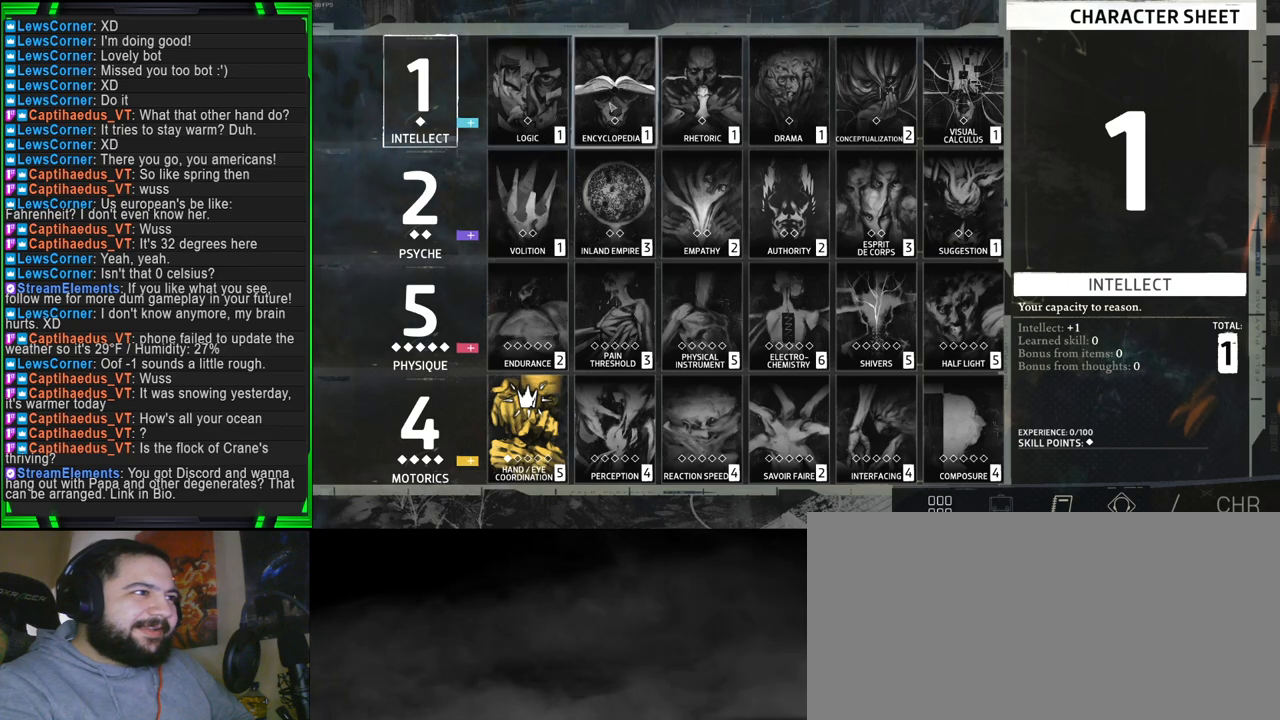
Gameplay with keyboard and mouse; each line is a JSON object with the keys and mouse buttons held at the frame after it. "events" lists presses ("down") and releases ("up") of "1", "2", "3", "4", "5", "a", "alt", "b", "c", "ctrl", "d", "e", "f", "g", "q", "r", "s", "shift", "space", "t", "tab", "tilde", "v", "w", "x", "z", "mouse_left", "mouse_wheel", "mouse_right", "mouse_mb4" and "mouse_mb5" between this image and that frame as [ms after this image, input, new state], when the widget could be followed in between. "mouse_left", "mouse_wheel", "mouse_right", "mouse_mb4", "mouse_mb5" = the "left", "wheel", "right", "mb4", "mb5" buttons of the "mouse" list. No other keys are recorded. "wheel" means that the mouse wheel is clicked or scrolled. Mouse movement is not recorded.
{"keys": [], "mouse": [], "events": [[417, "mouse_left", "down"], [500, "mouse_left", "up"]]}
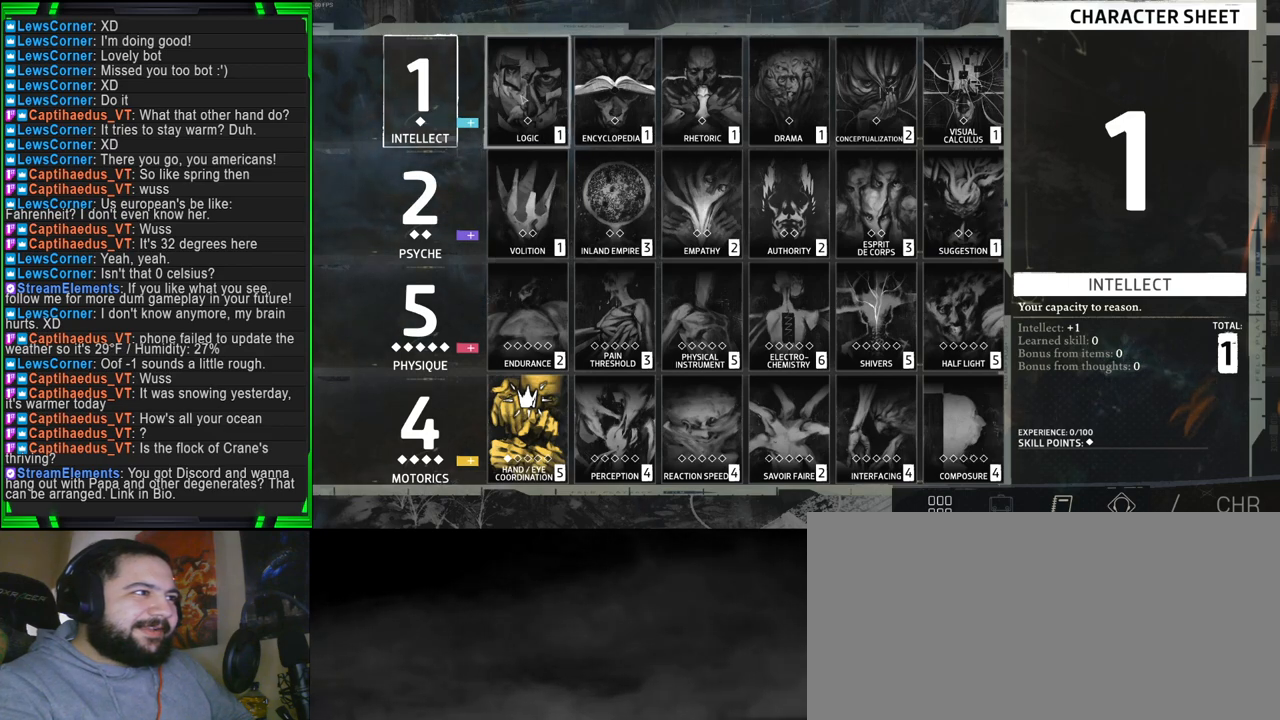
{"keys": [], "mouse": [], "events": []}
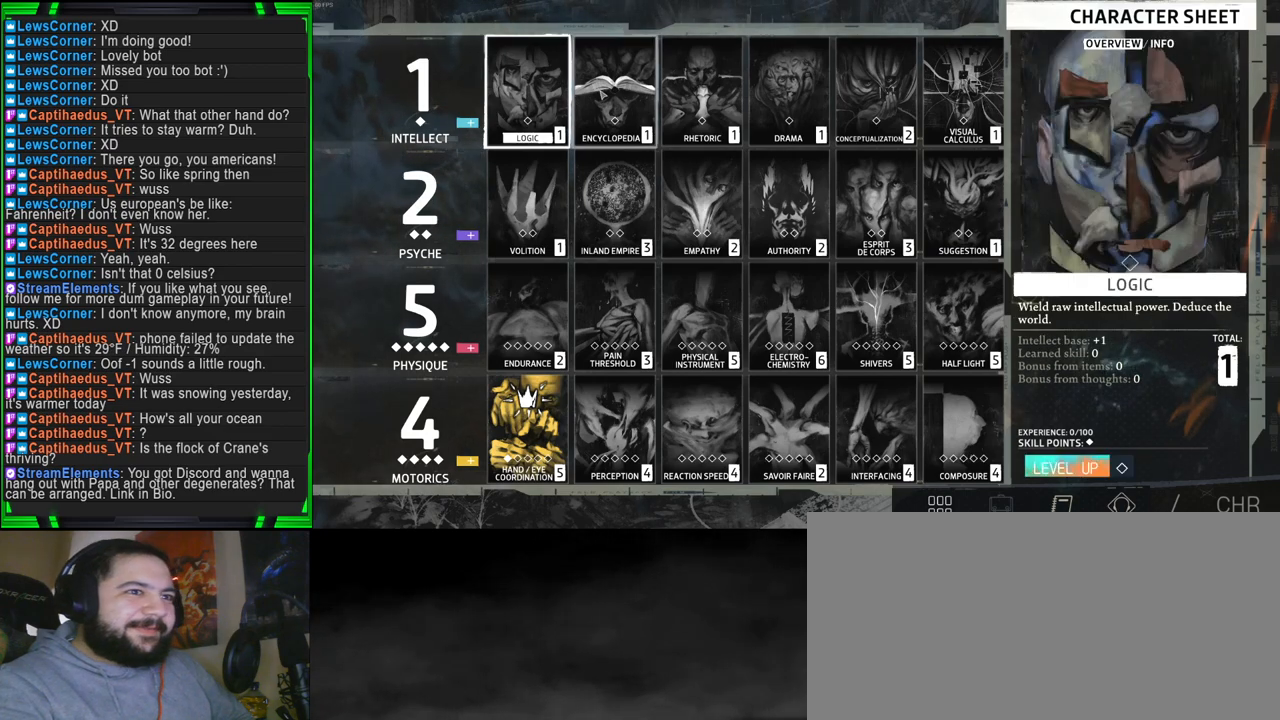
{"keys": [], "mouse": [], "events": []}
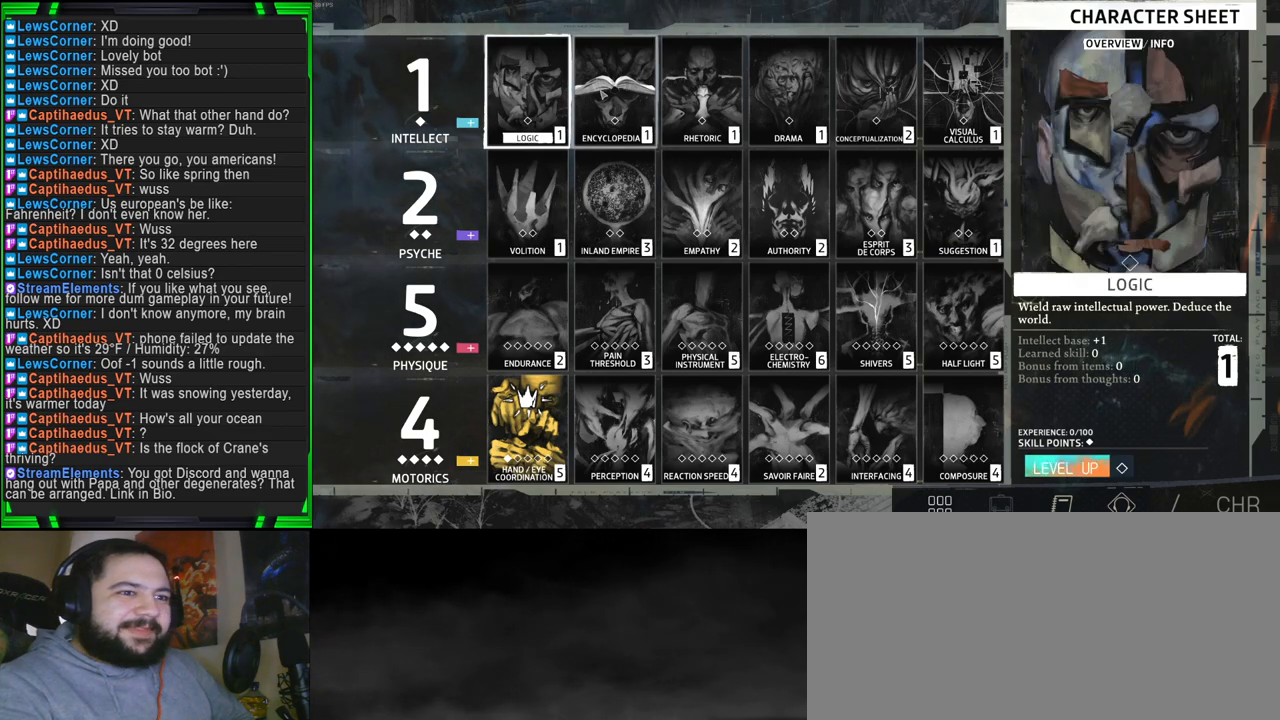
{"keys": [], "mouse": [], "events": []}
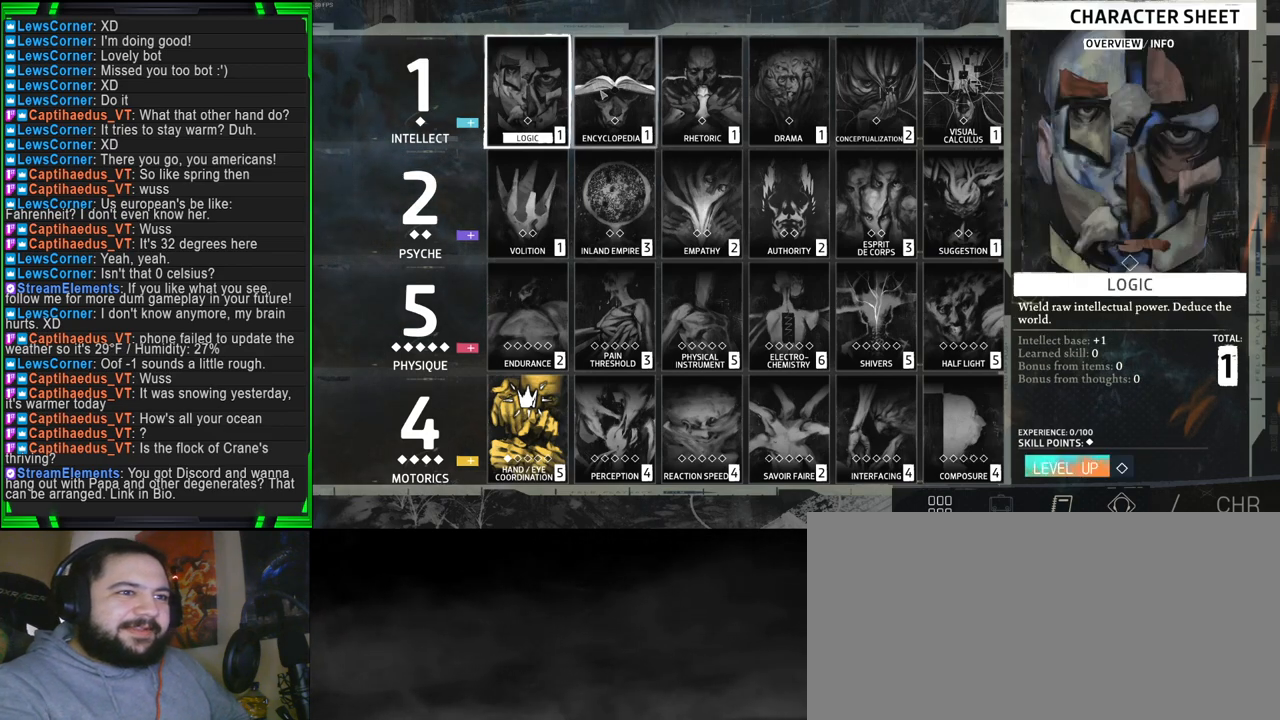
{"keys": [], "mouse": [], "events": []}
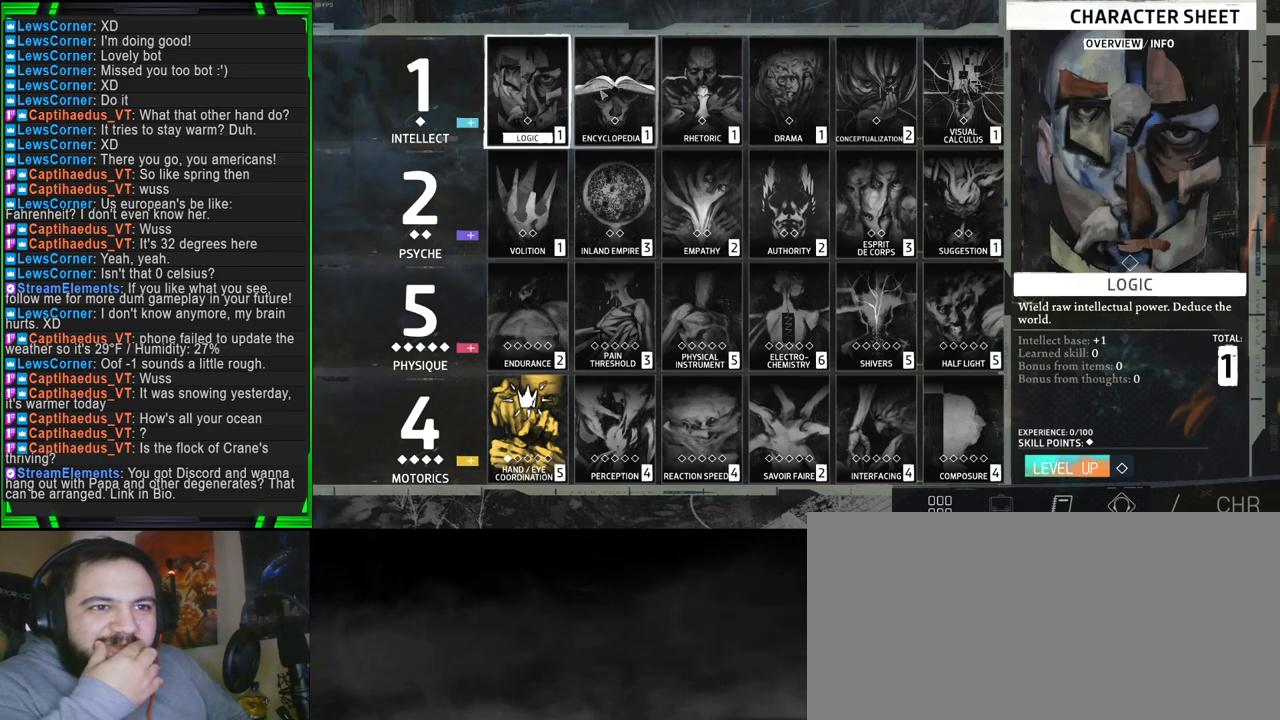
{"keys": [], "mouse": [], "events": []}
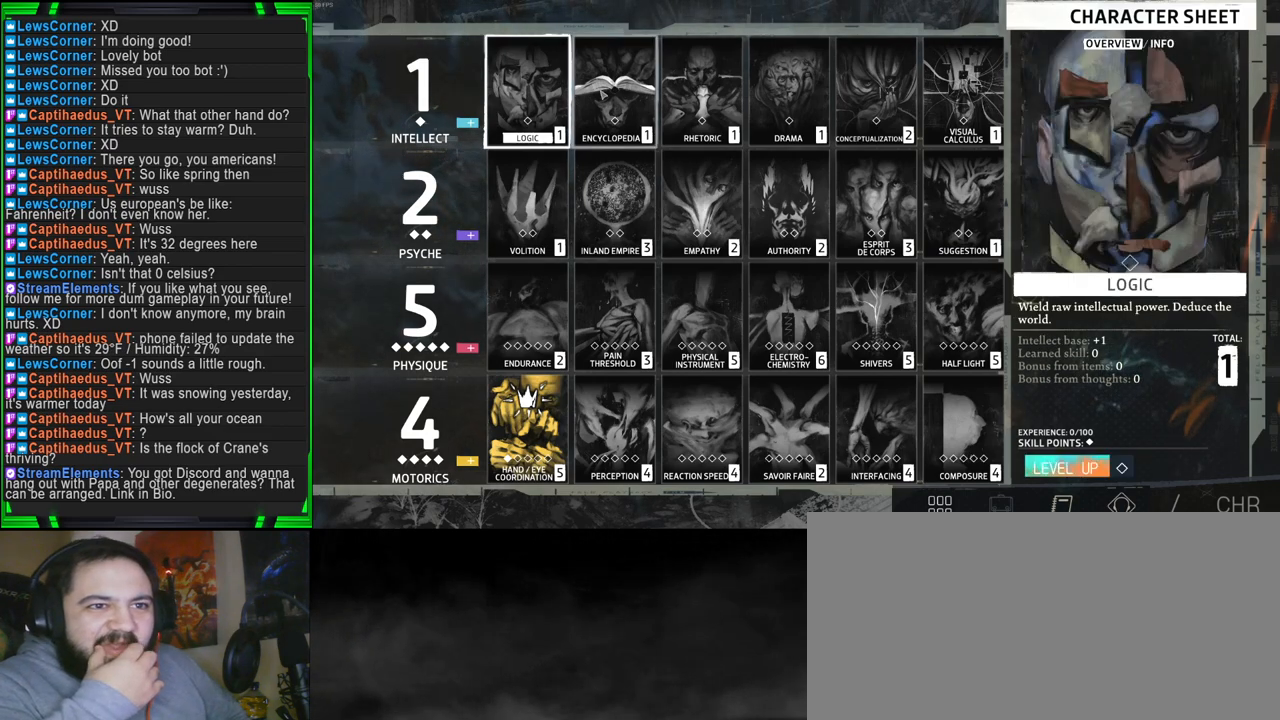
{"keys": [], "mouse": [], "events": []}
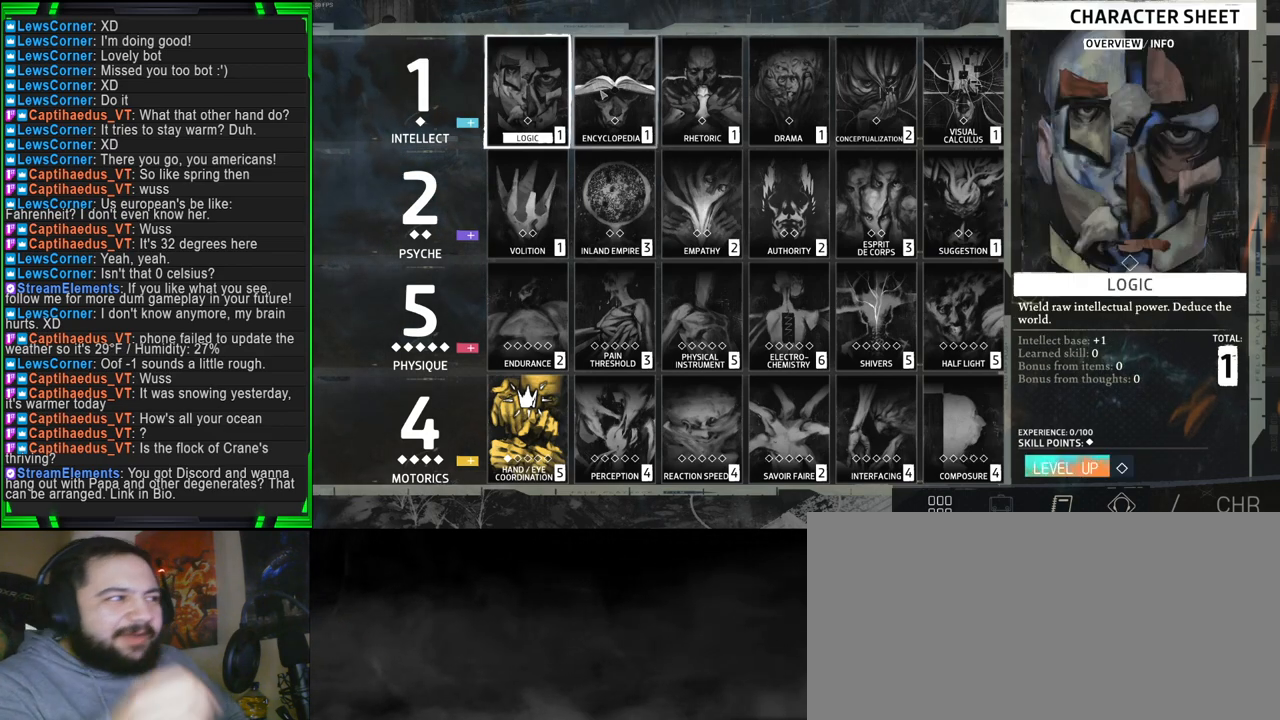
{"keys": [], "mouse": [], "events": []}
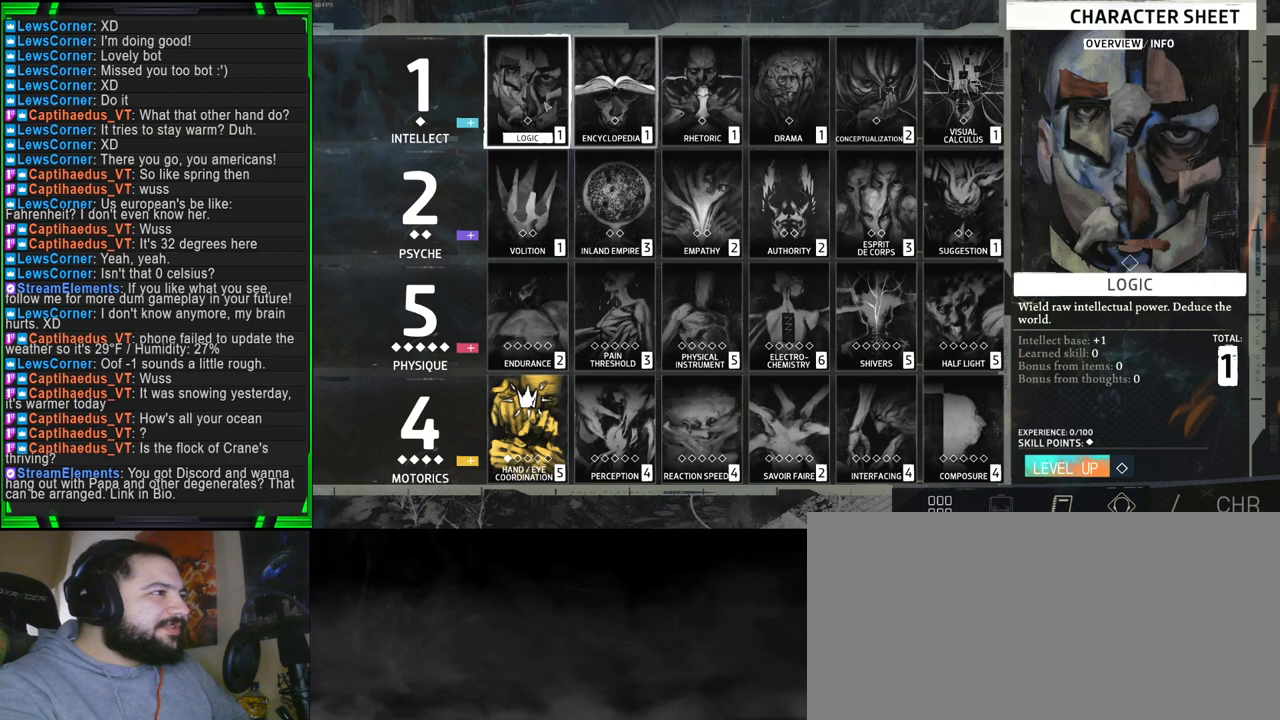
{"keys": [], "mouse": ["left"], "events": [[434, "mouse_left", "down"]]}
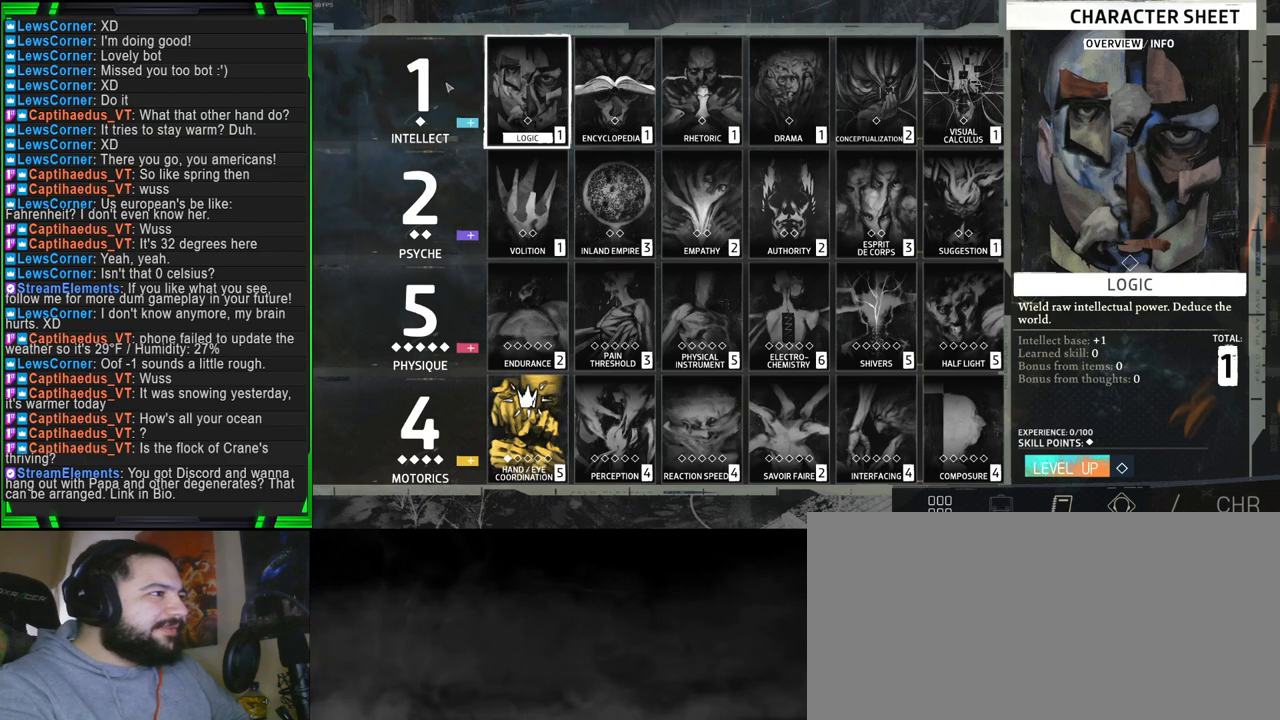
{"keys": [], "mouse": [], "events": [[17, "mouse_left", "up"], [400, "mouse_left", "down"], [500, "mouse_left", "up"]]}